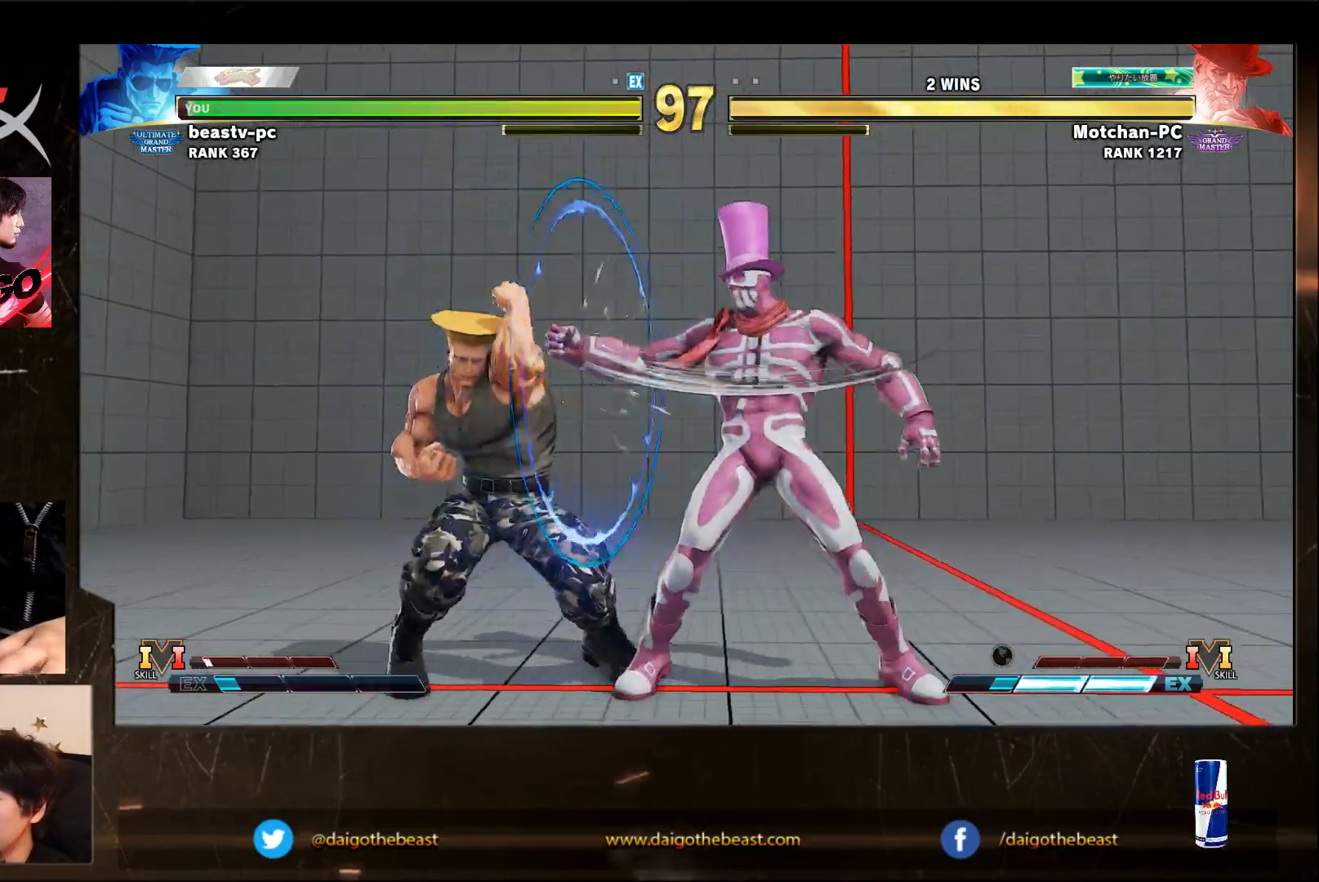
Gameplay with a controller (arcade stick); each line is a JSON object with the inputs held at the frame after it (dt_ms = milliseconds from this image to that frame). "events" lists button and stick changes between this image and that frame as [ms after this image, input, new state], when the widget could be followed in between. Not read: L3 MK R3.
{"dt_ms": 500, "buttons": [], "left_stick": "down-left"}
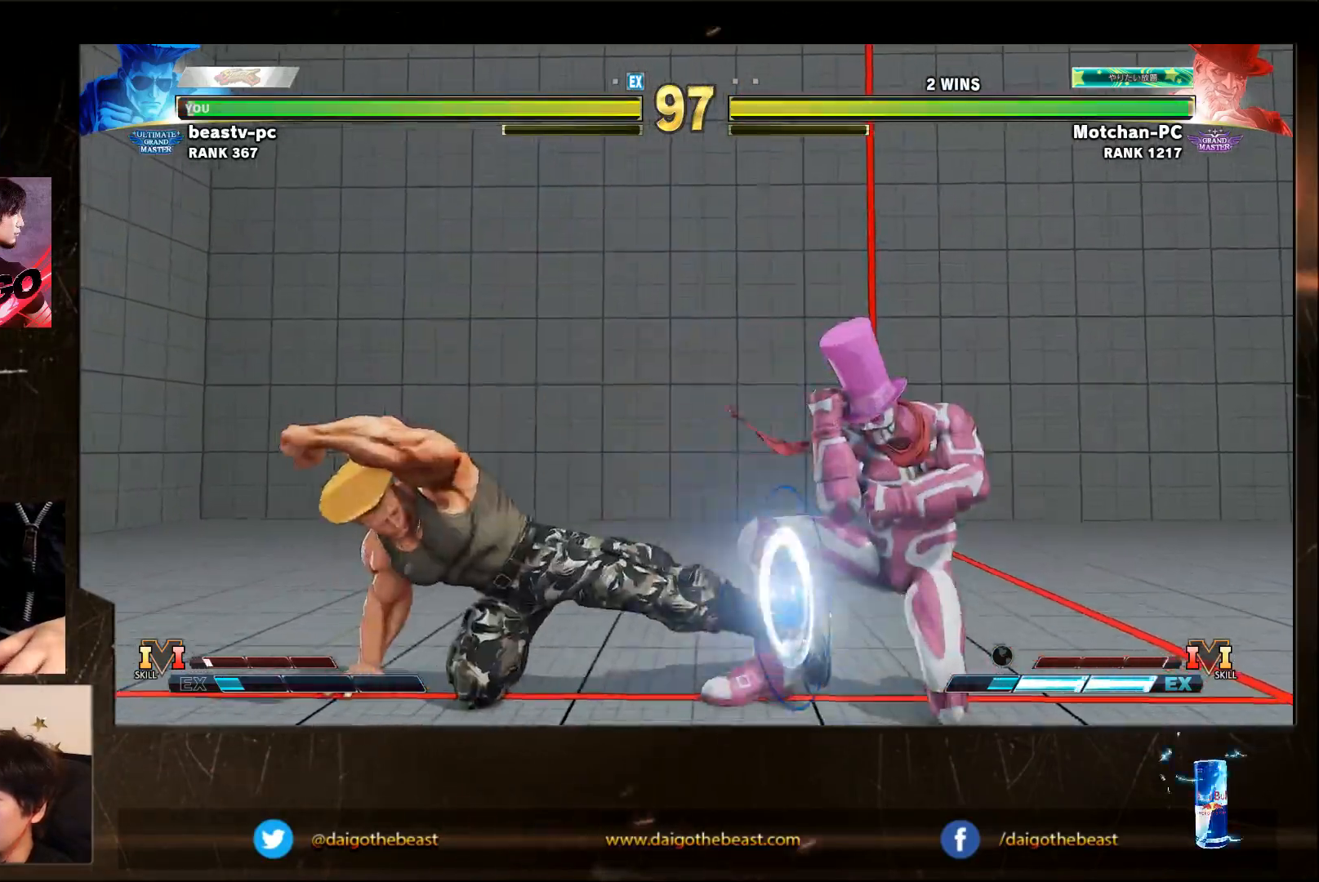
{"dt_ms": 500, "buttons": [], "left_stick": "left", "events": [[317, "left_stick", "left"]]}
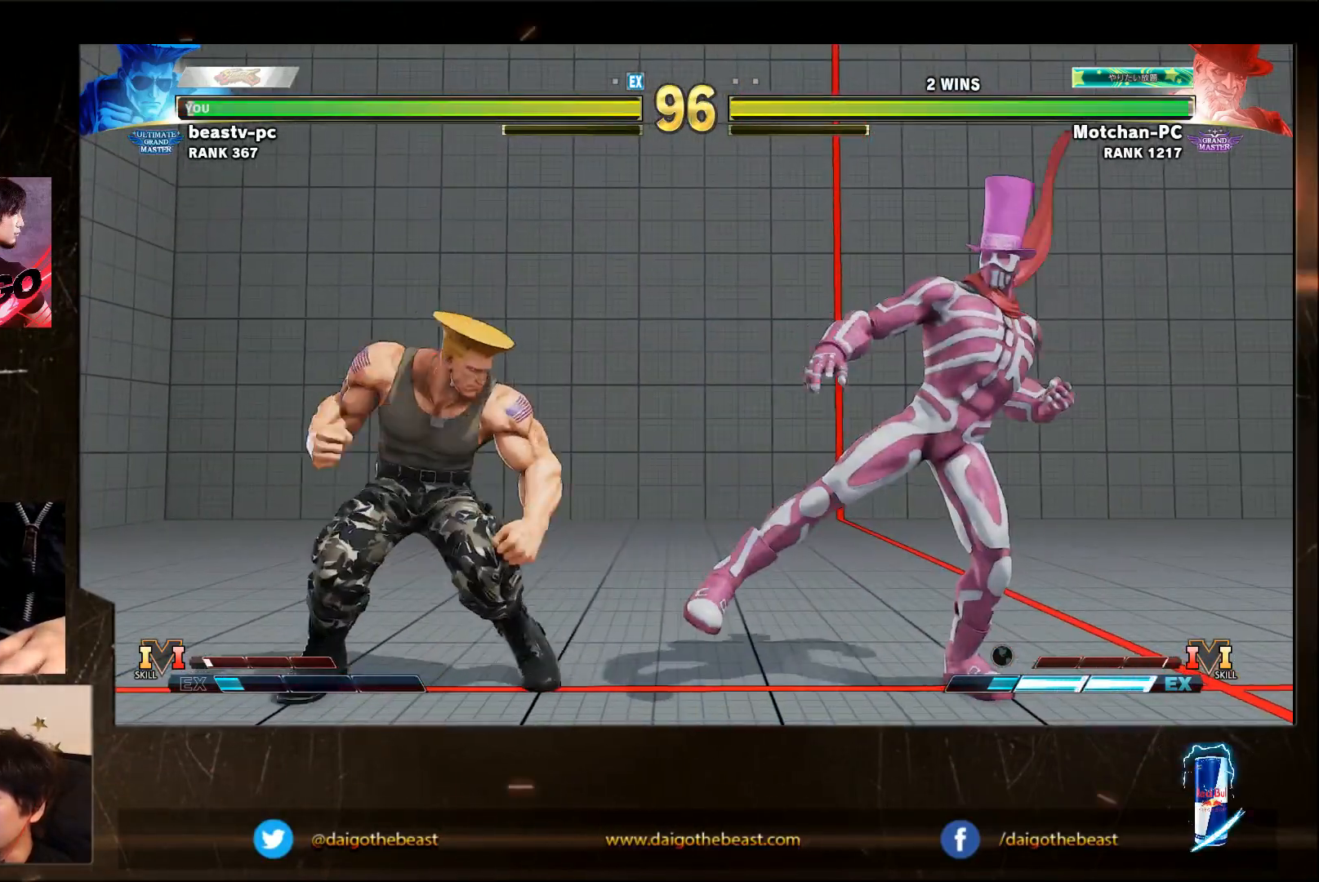
{"dt_ms": 500, "buttons": [], "left_stick": "down-left", "events": [[183, "left_stick", "right"], [217, "SQUARE", "down"], [283, "SQUARE", "up"], [283, "left_stick", "down-left"]]}
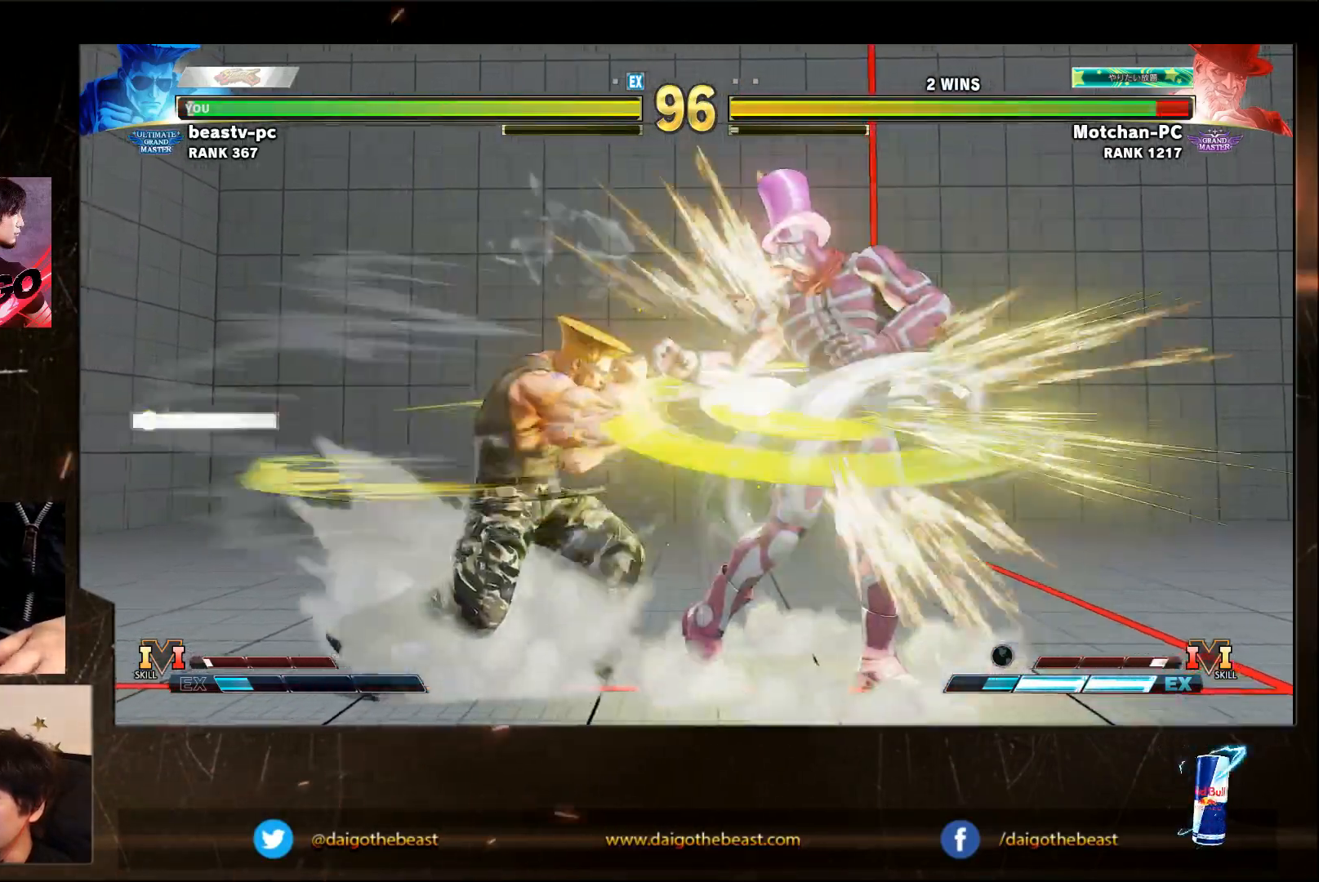
{"dt_ms": 1000, "buttons": [], "left_stick": "down-left"}
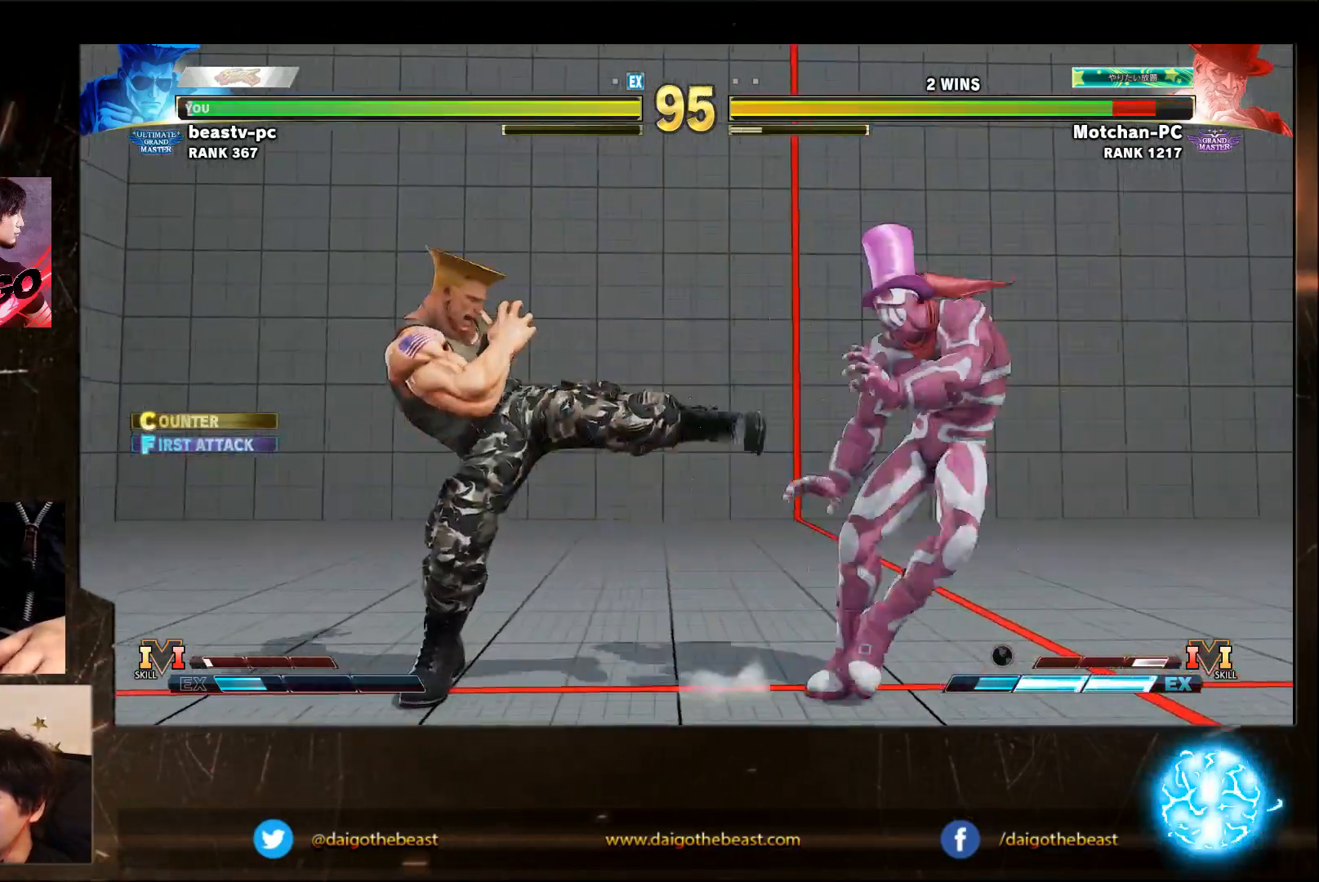
{"dt_ms": 500, "buttons": ["SQUARE"], "left_stick": "left", "events": [[133, "left_stick", "left"], [433, "SQUARE", "down"]]}
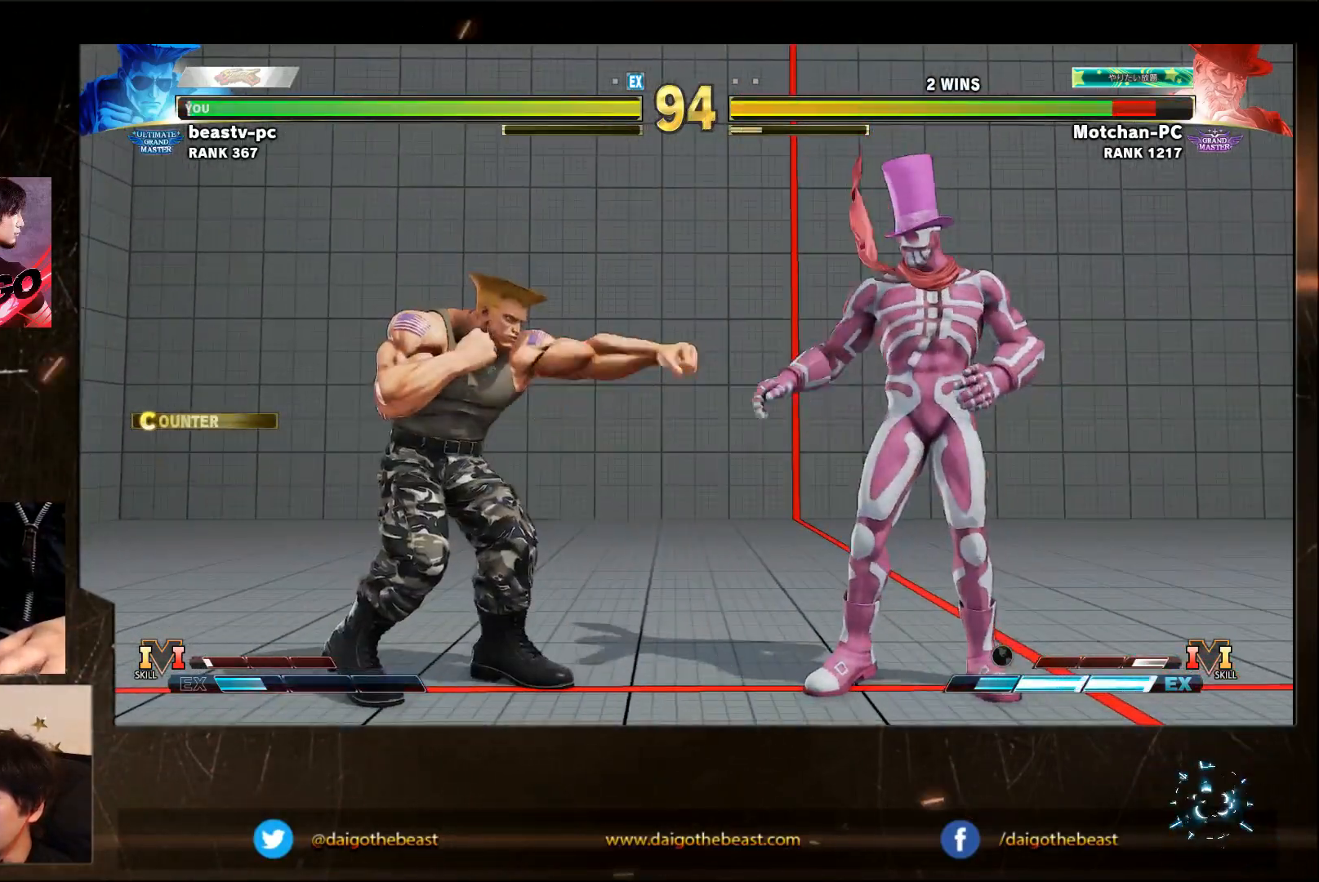
{"dt_ms": 500, "buttons": [], "left_stick": "right", "events": [[50, "SQUARE", "up"], [317, "left_stick", "right"]]}
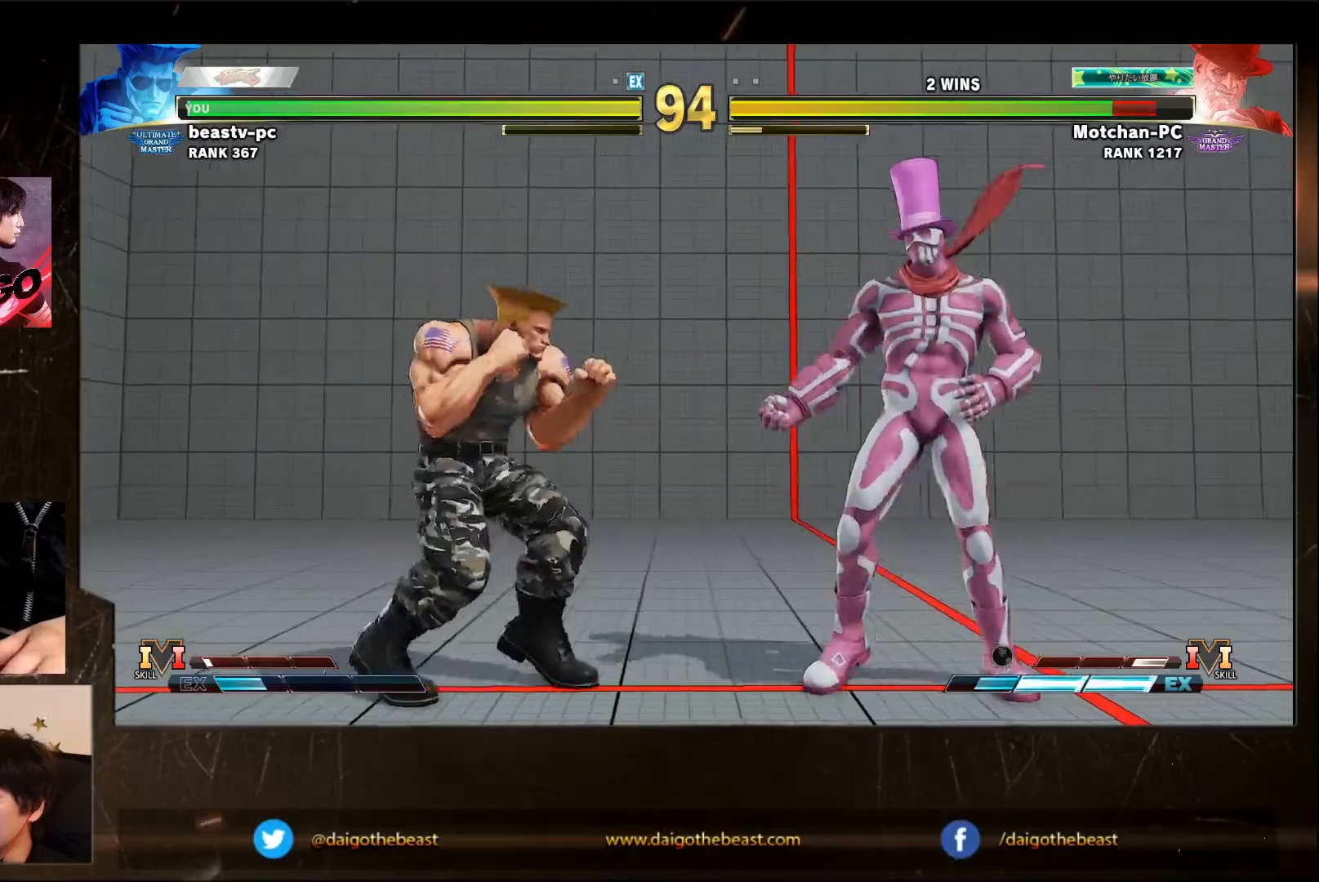
{"dt_ms": 500, "buttons": [], "left_stick": "left", "events": [[17, "left_stick", "down-left"], [367, "left_stick", "left"]]}